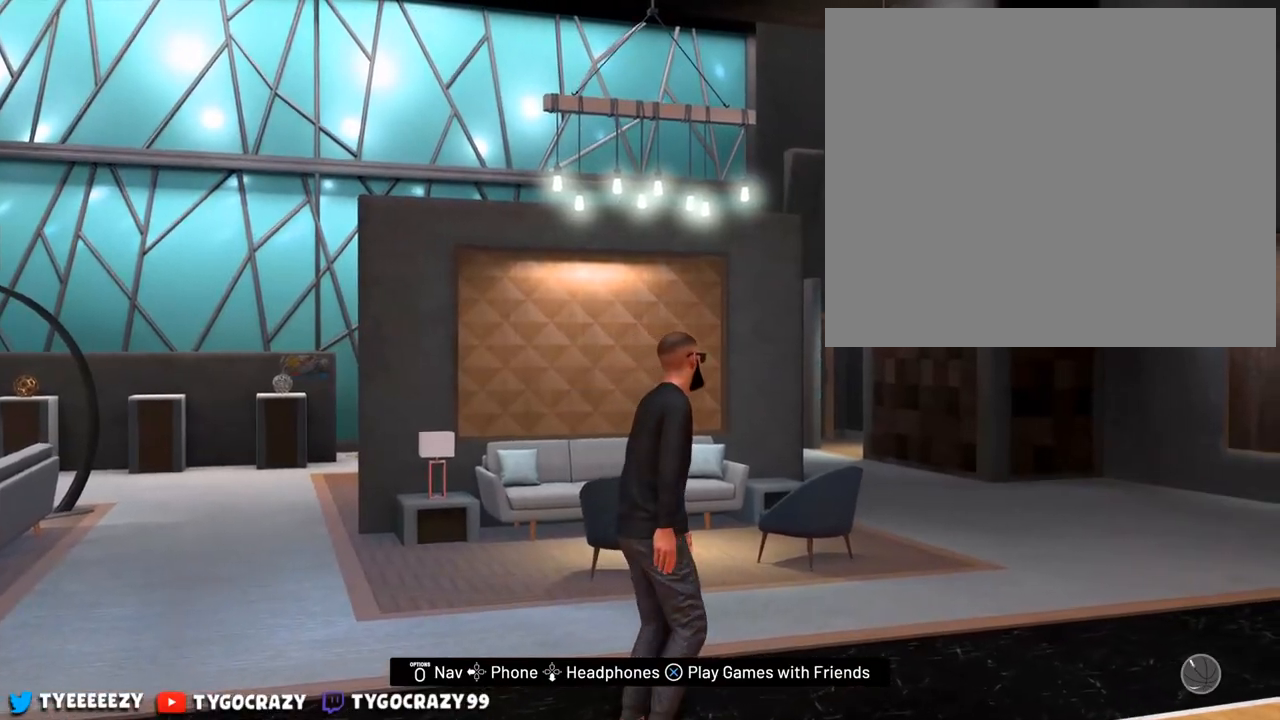
Gameplay with a controller (PlayStation layout); each line is a JSON object with the inputs held at the frame after it. "events" lists button and stick changes between this image and that frame as [ms after this image, input, new state], when the widget could be followed in between. Not read: R3.
{"buttons": ["R2"], "left_stick": "up-left", "right_stick": "center", "events": [[67, "left_stick", "up-left"]]}
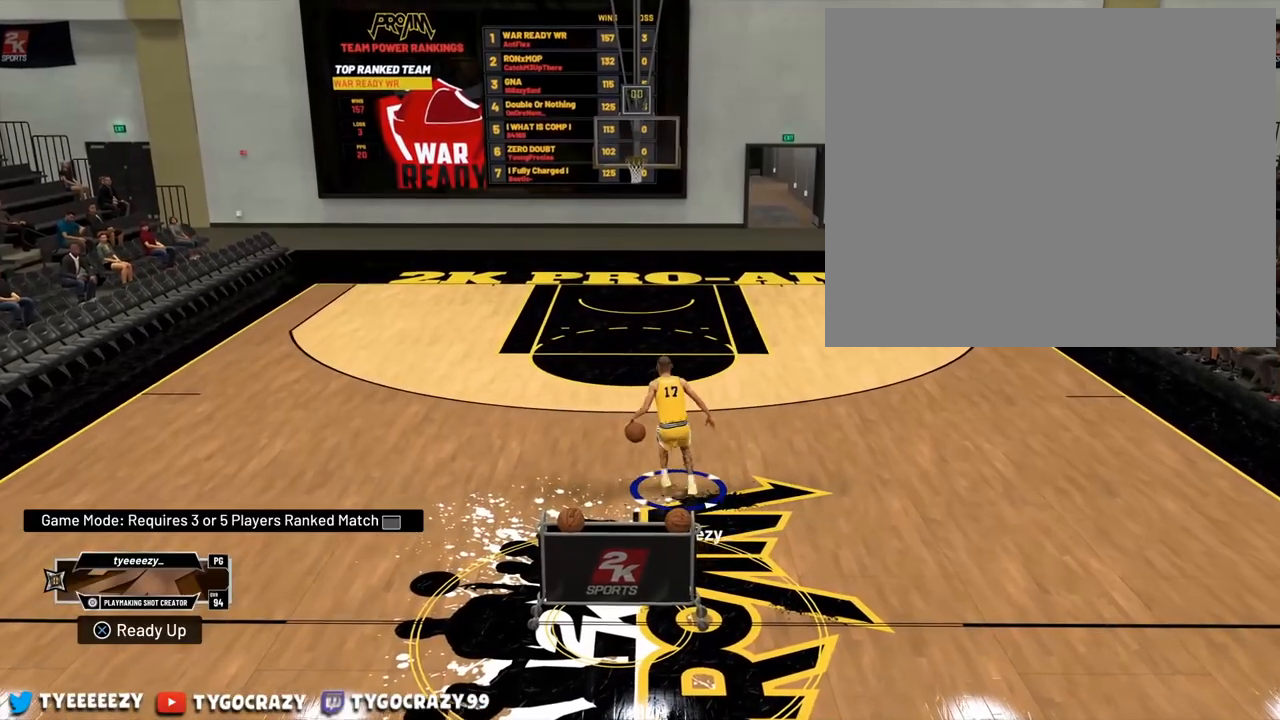
{"buttons": [], "left_stick": "center", "right_stick": "up-right", "events": [[200, "R2", "up"], [267, "left_stick", "center"], [317, "right_stick", "up-right"]]}
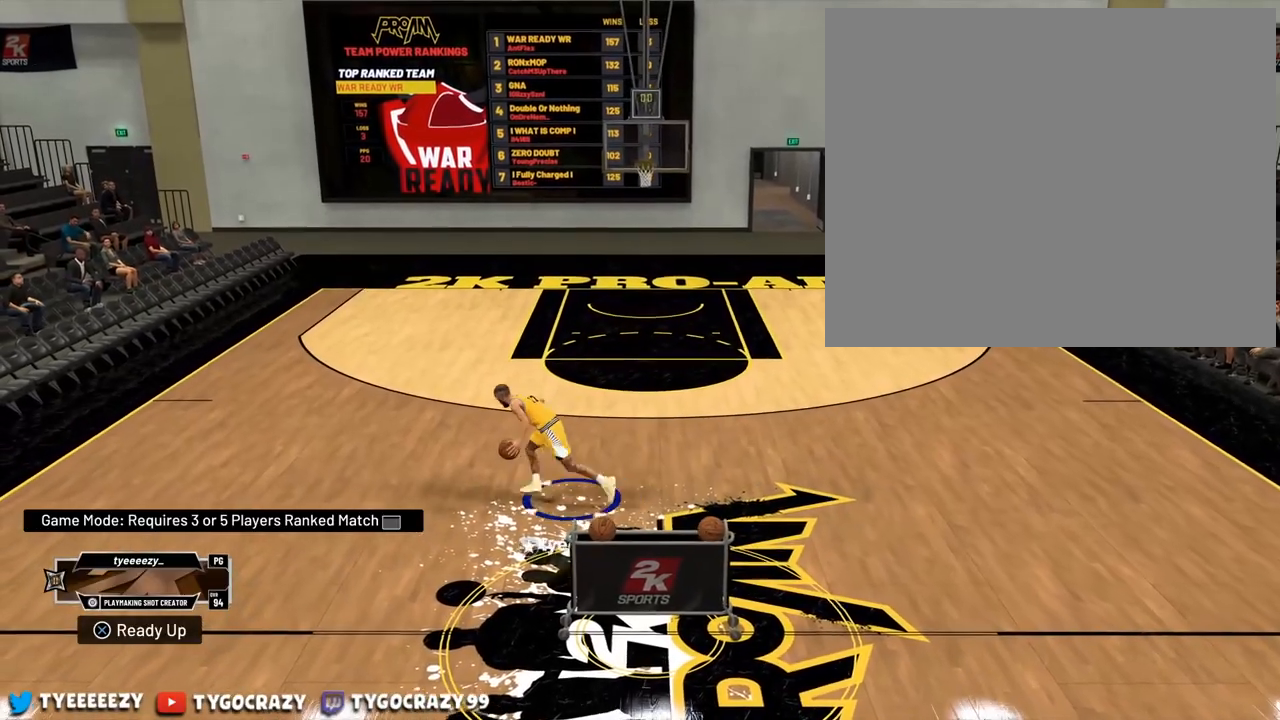
{"buttons": ["R2"], "left_stick": "down-left", "right_stick": "center", "events": [[251, "right_stick", "center"], [301, "left_stick", "down-left"], [317, "R2", "down"]]}
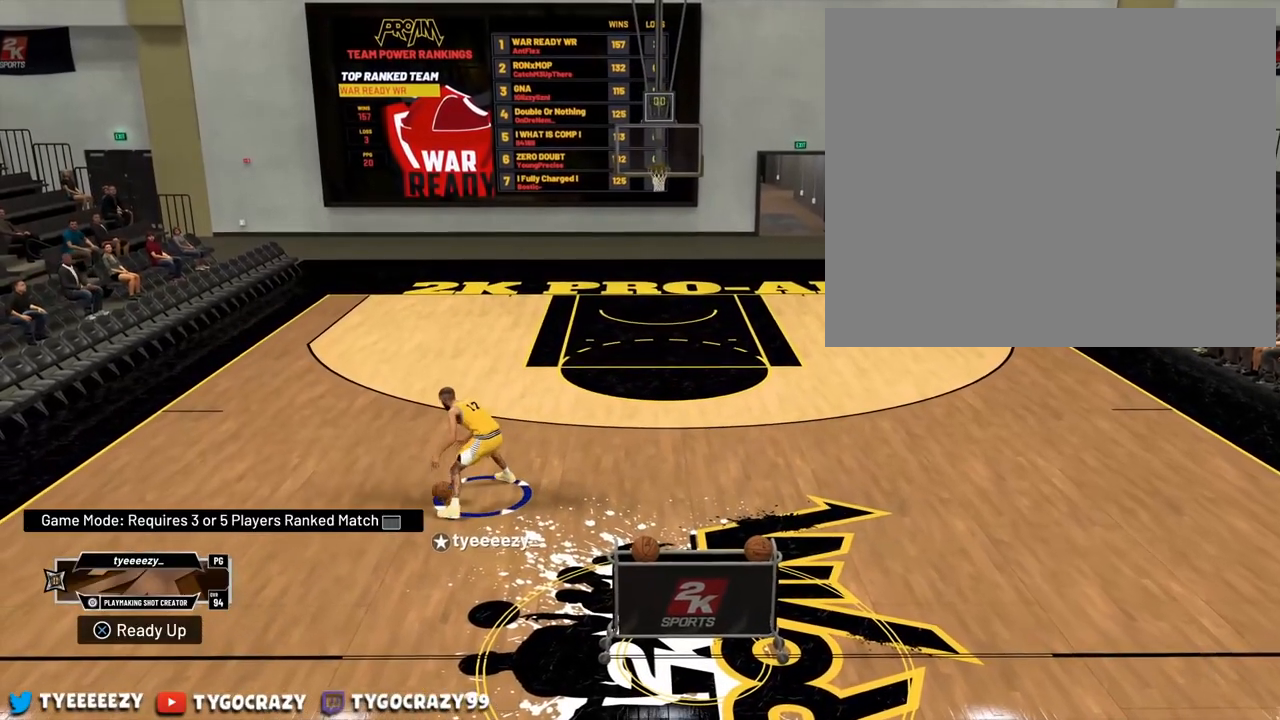
{"buttons": ["R2"], "left_stick": "down-right", "right_stick": "center", "events": [[334, "left_stick", "down-right"]]}
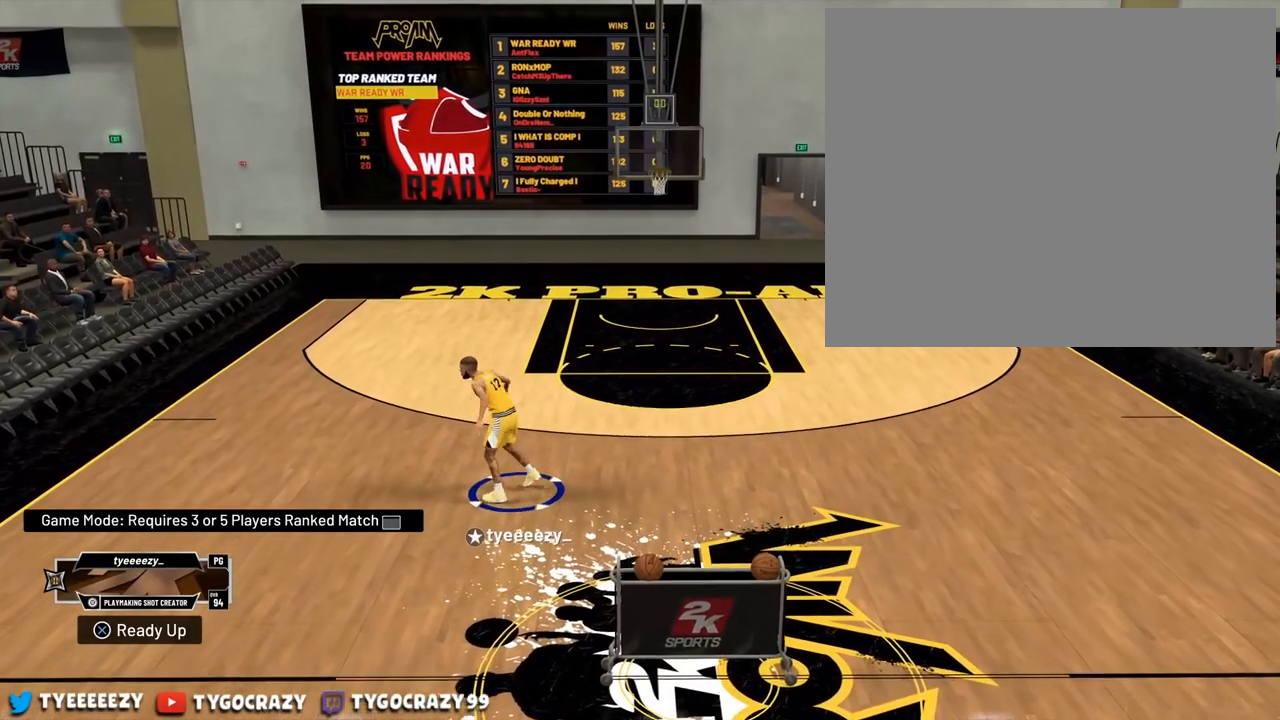
{"buttons": [], "left_stick": "up", "right_stick": "center", "events": [[67, "left_stick", "up-right"], [101, "R2", "up"], [201, "left_stick", "up"], [201, "right_stick", "right"], [334, "right_stick", "center"]]}
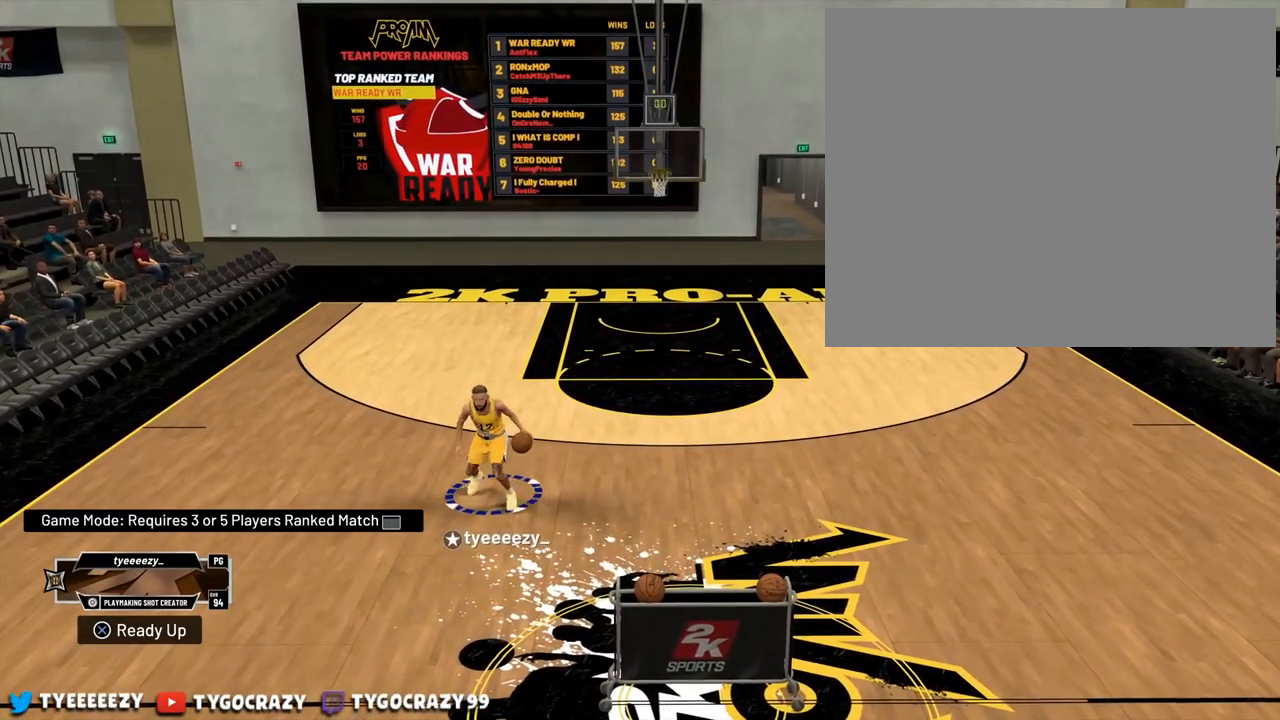
{"buttons": [], "left_stick": "up-right", "right_stick": "center", "events": [[167, "right_stick", "down-right"], [317, "right_stick", "center"], [434, "left_stick", "up-right"]]}
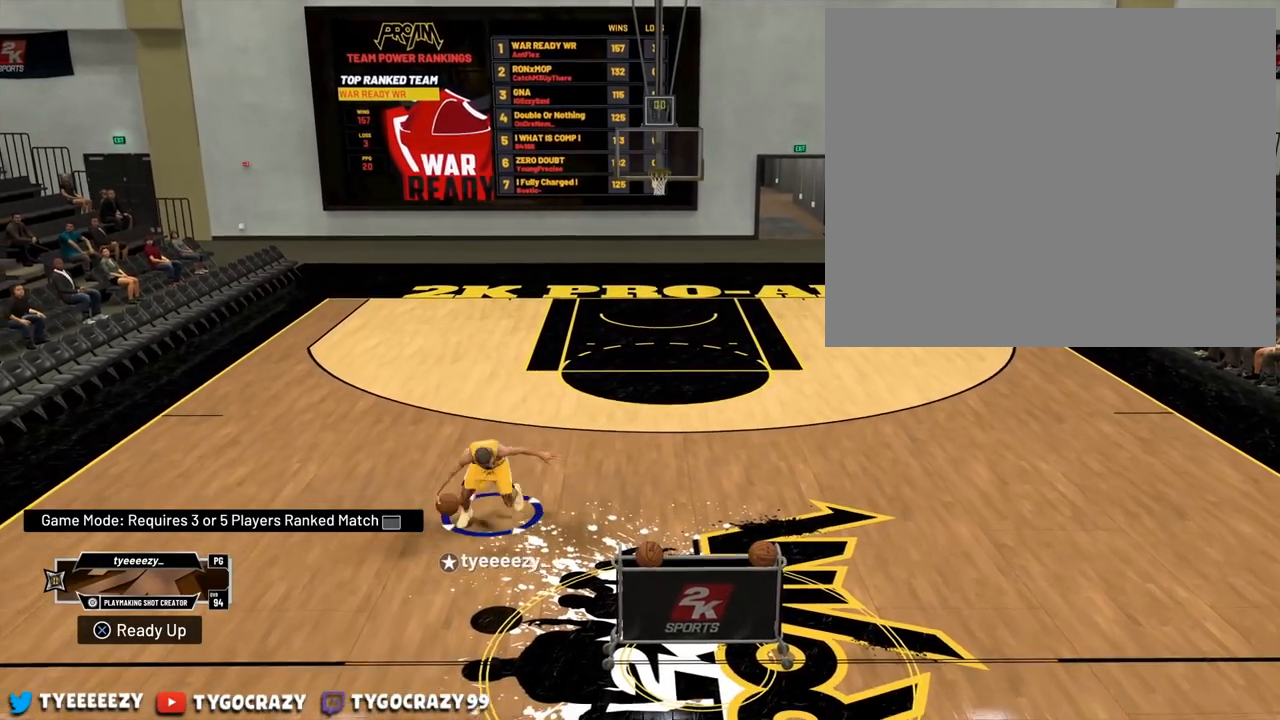
{"buttons": [], "left_stick": "center", "right_stick": "down-left", "events": [[484, "right_stick", "down-left"], [501, "left_stick", "center"]]}
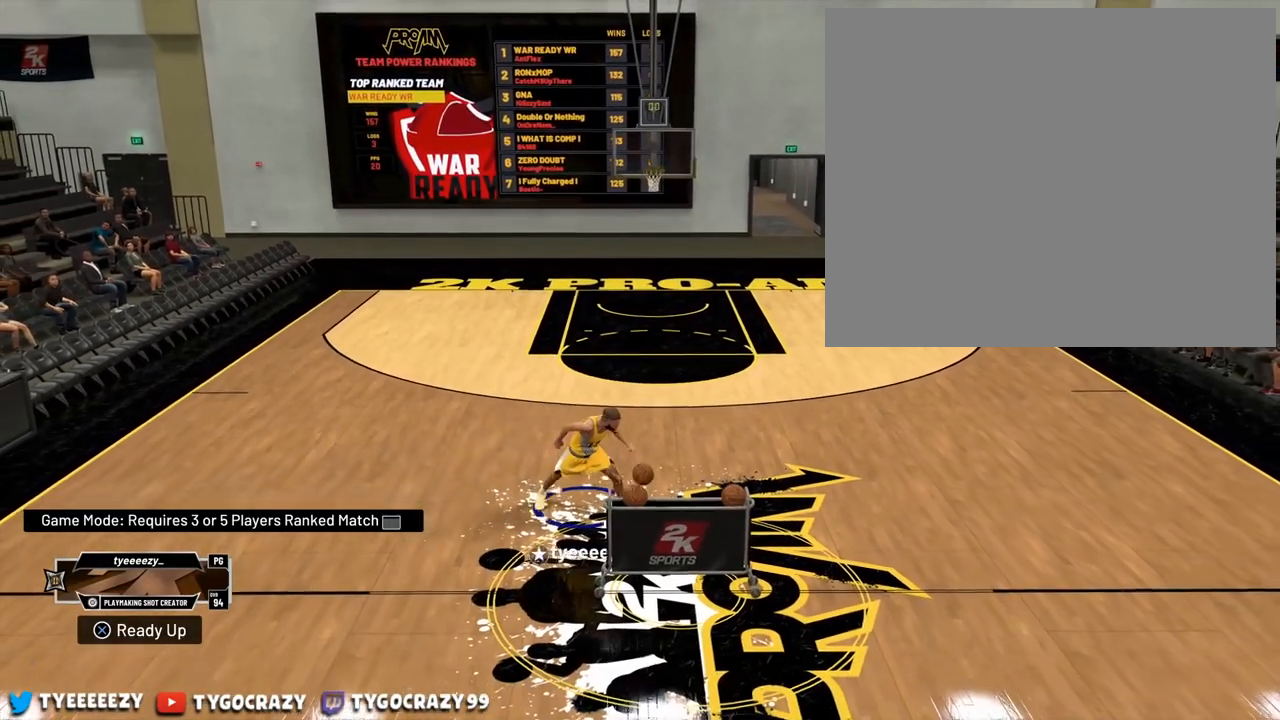
{"buttons": [], "left_stick": "left", "right_stick": "center", "events": [[133, "right_stick", "center"], [400, "left_stick", "left"]]}
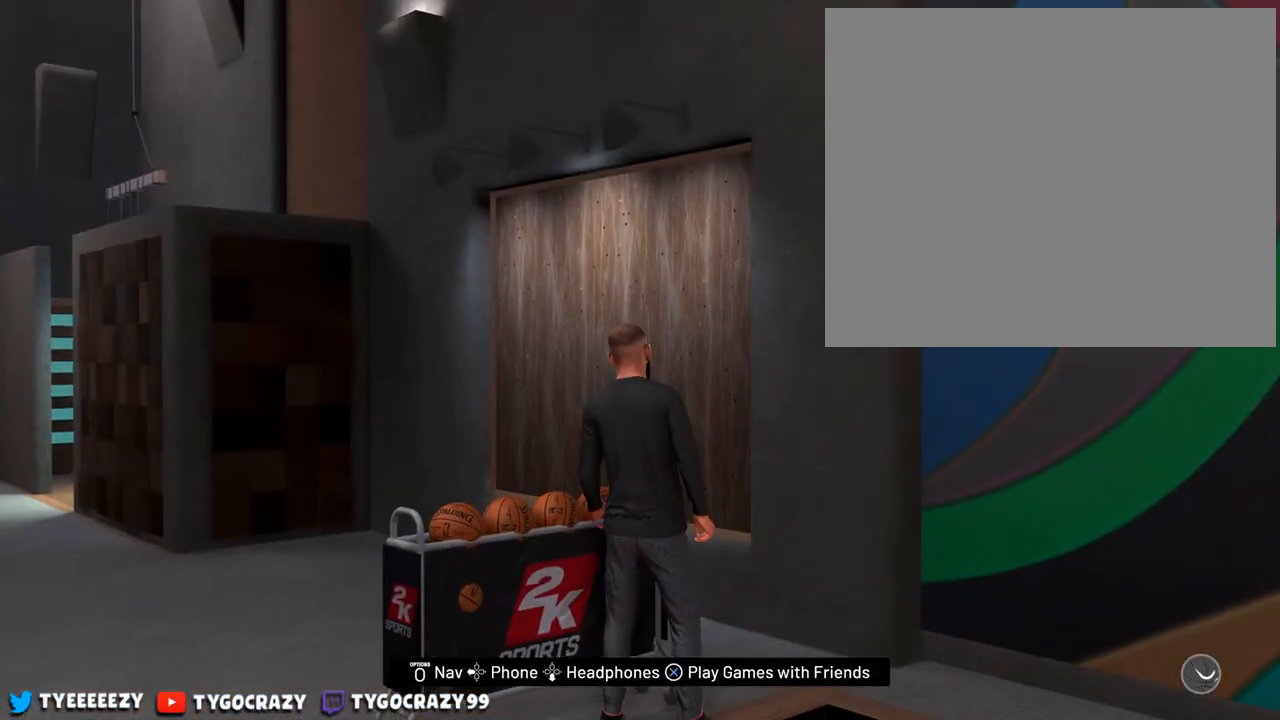
{"buttons": [], "left_stick": "center", "right_stick": "center", "events": [[134, "left_stick", "center"]]}